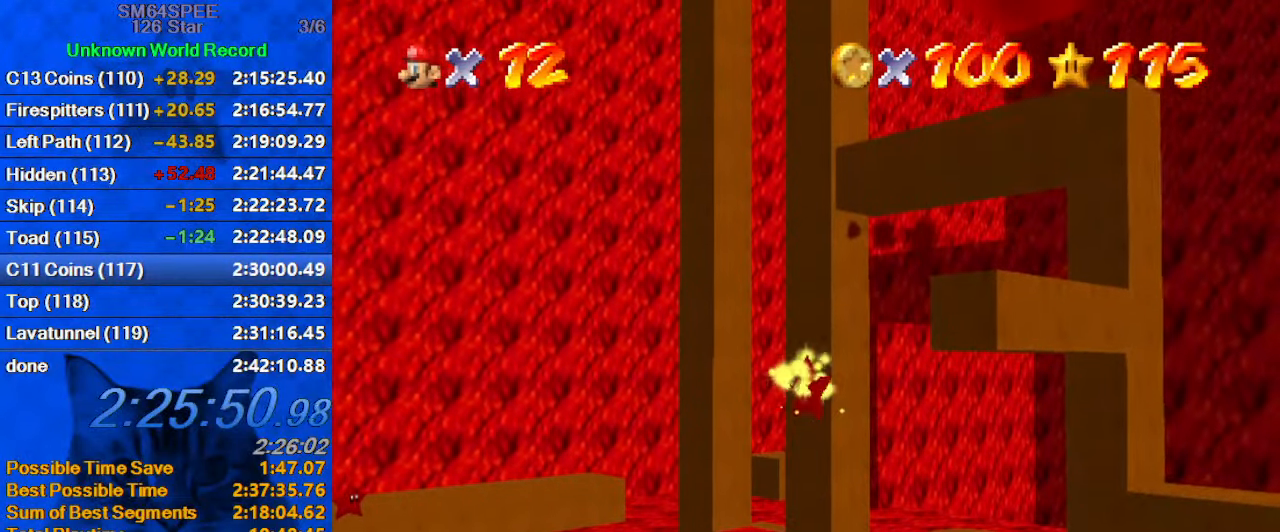
Gameplay with keyboard; each line is a JSON object with the keys held at the frame after it. "events" lists presses ("down") and releases ("up") of "a", "c", "ctrl", "d", "down", "left", "return", "right", "s", "shift", "up", "w", "x" and "y" between this image and that frame as [ms after this image, input, new state], when the widget could be followed in between. No other keys are recorded. Mouse input is not recorded.
{"keys": ["down", "right"], "events": []}
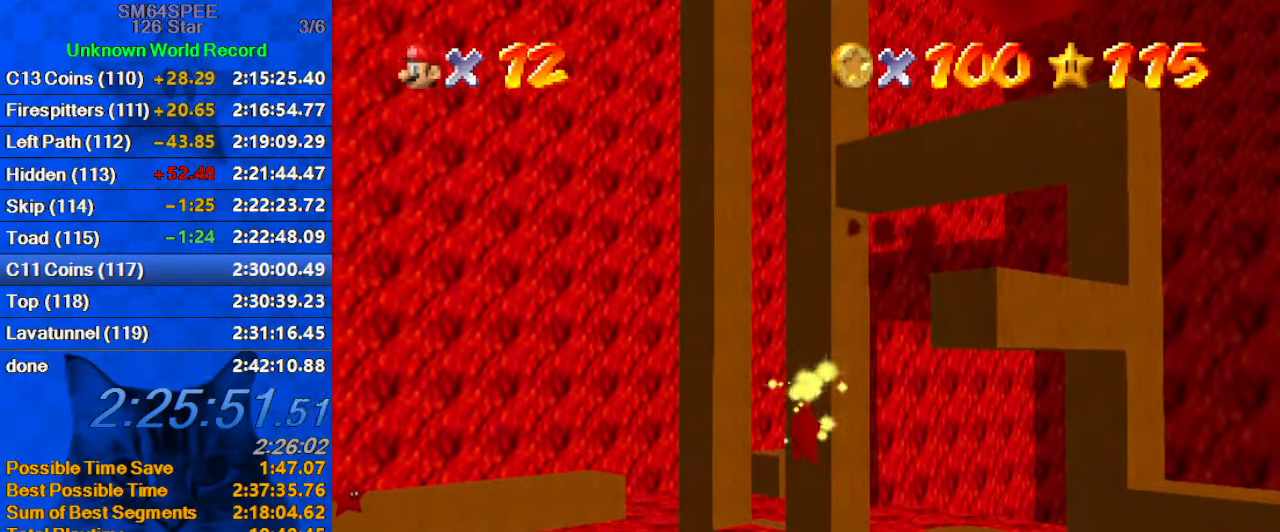
{"keys": ["down", "right"], "events": []}
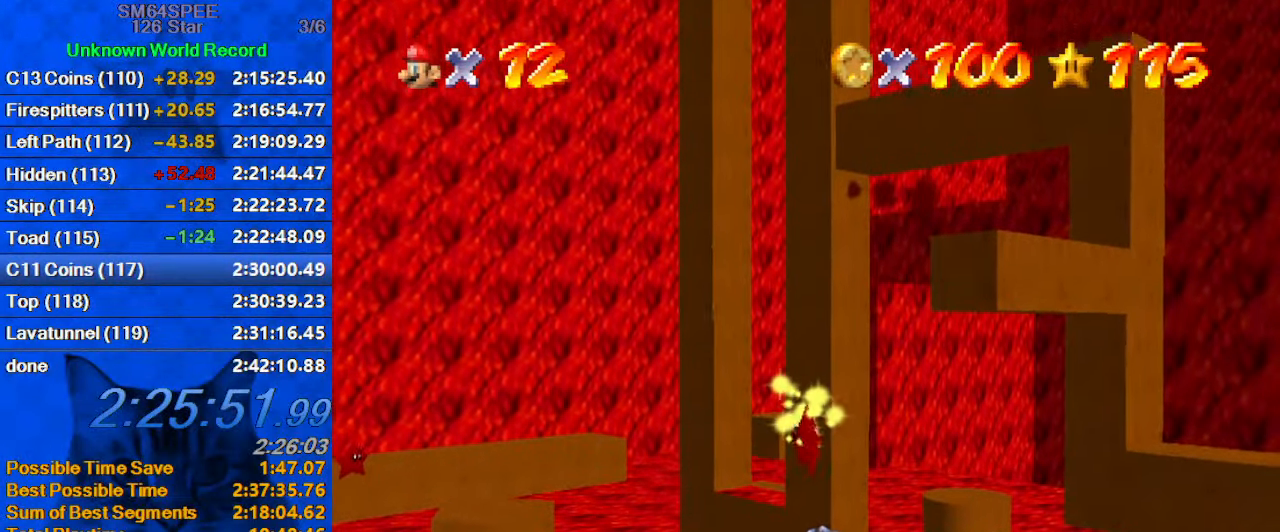
{"keys": ["down", "right"], "events": []}
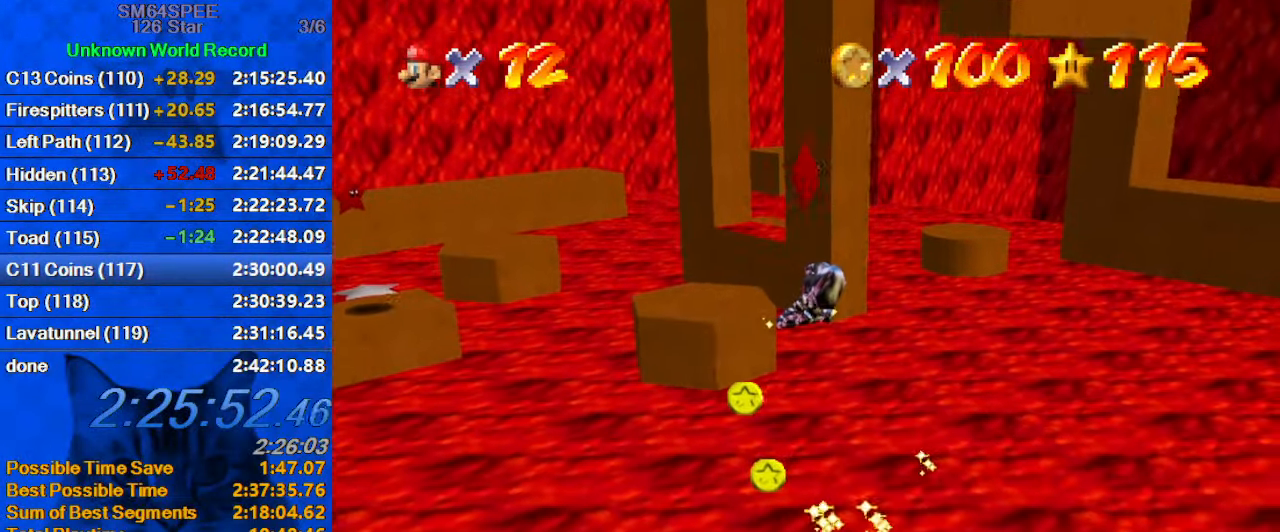
{"keys": ["down", "right"], "events": []}
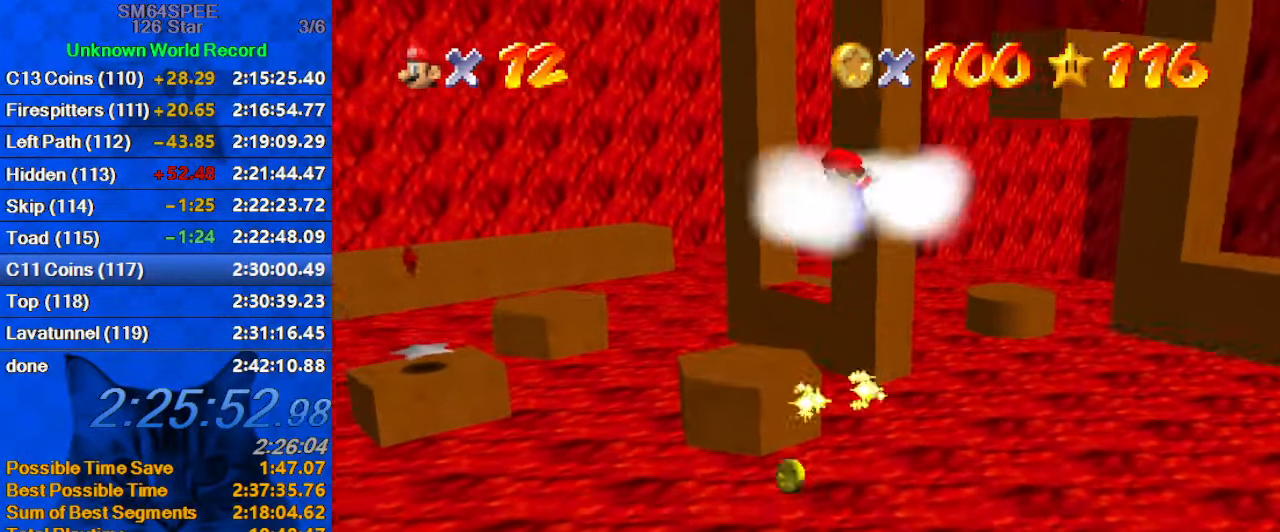
{"keys": [], "events": [[166, "right", "up"], [266, "down", "up"]]}
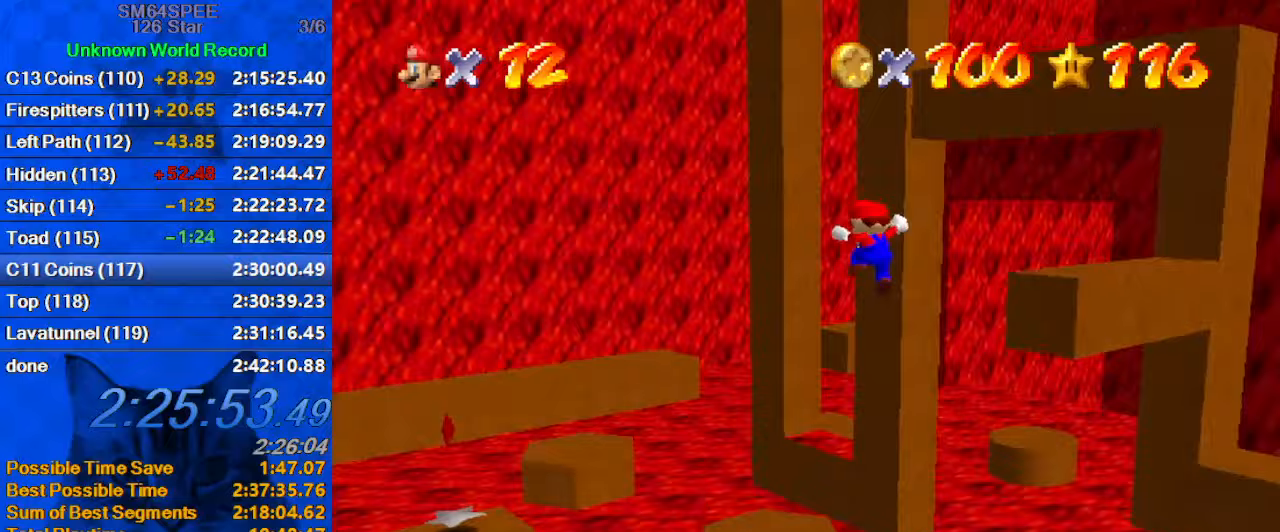
{"keys": ["down"], "events": [[167, "down", "down"]]}
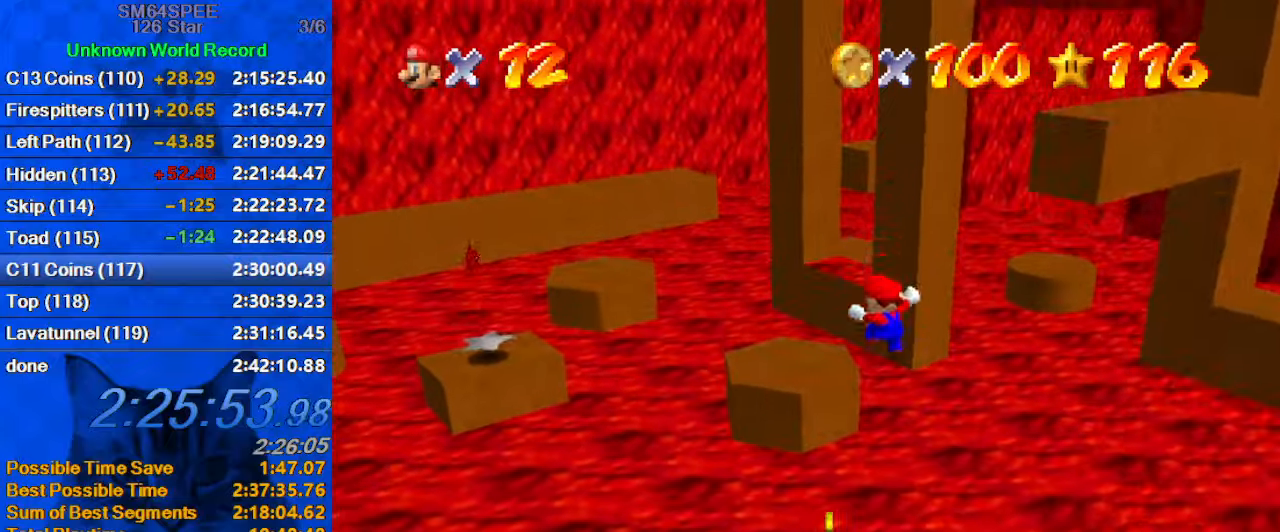
{"keys": [], "events": [[333, "down", "up"]]}
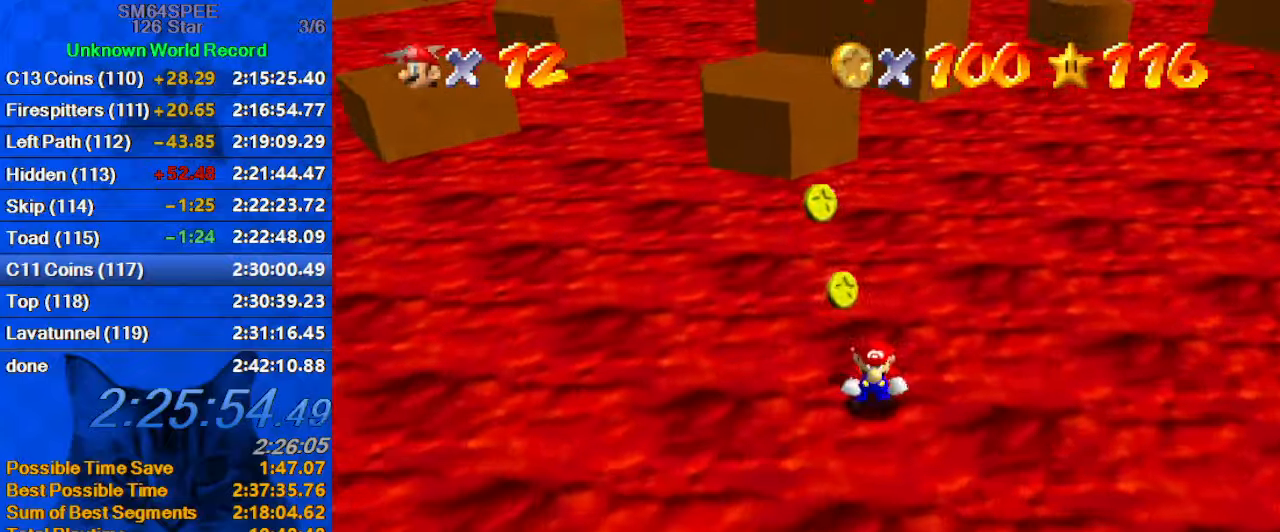
{"keys": [], "events": []}
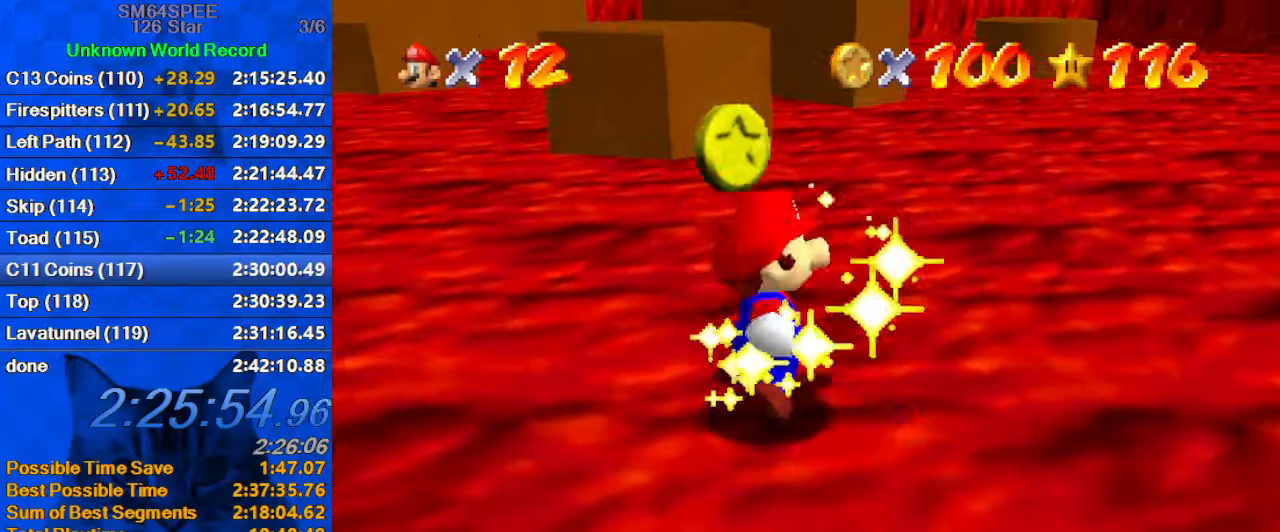
{"keys": [], "events": []}
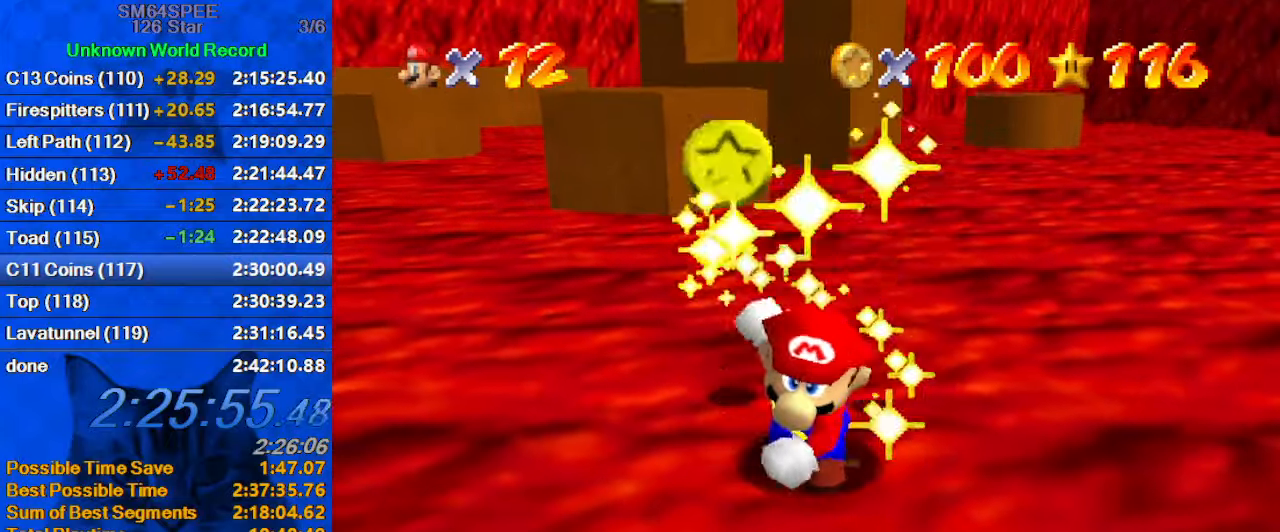
{"keys": [], "events": []}
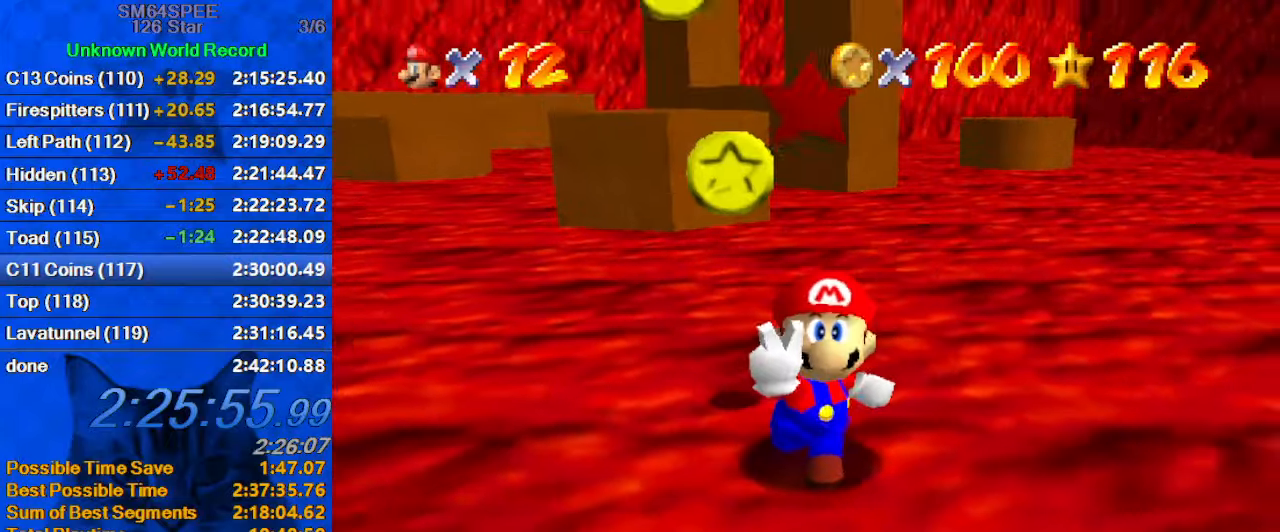
{"keys": ["shift"], "events": [[500, "shift", "down"]]}
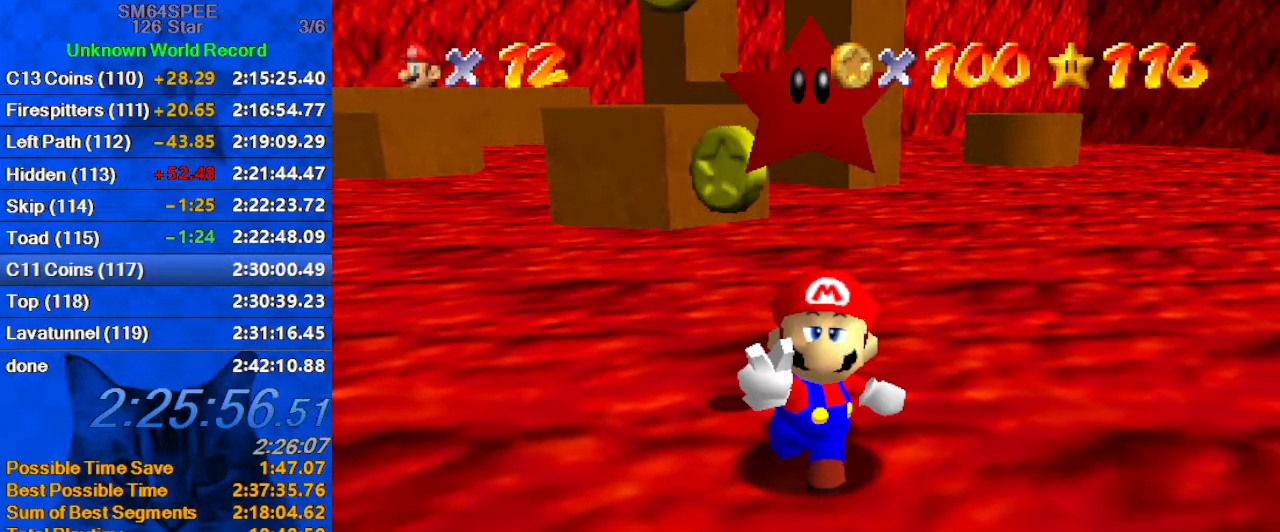
{"keys": [], "events": [[133, "shift", "up"], [233, "shift", "down"], [333, "shift", "up"], [367, "shift", "down"], [467, "shift", "up"]]}
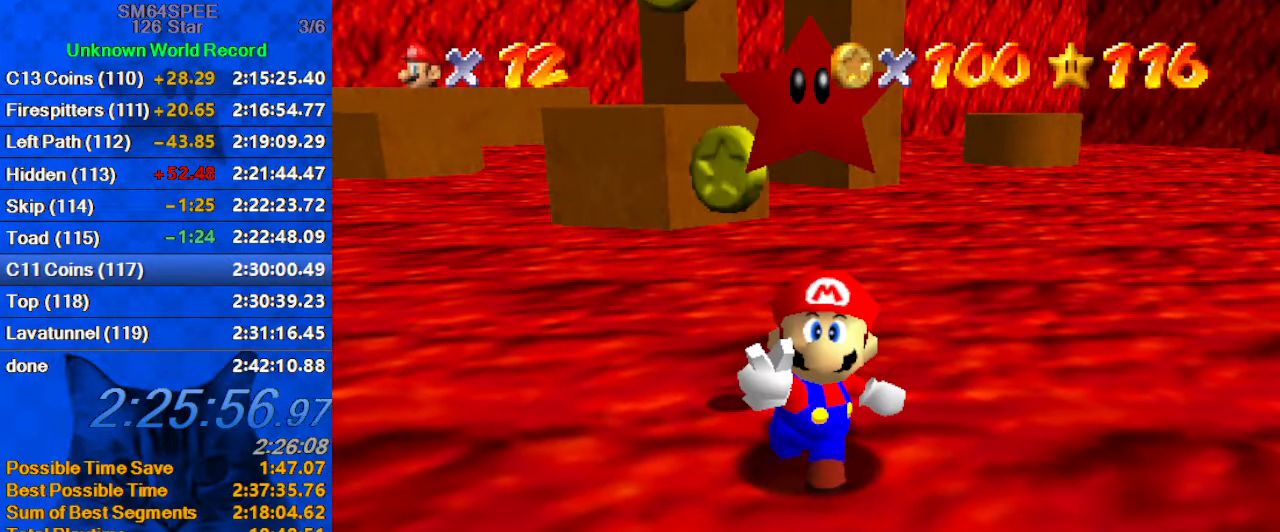
{"keys": [], "events": [[67, "shift", "down"], [167, "shift", "up"], [267, "shift", "down"], [300, "shift", "up"], [400, "shift", "down"], [500, "shift", "up"]]}
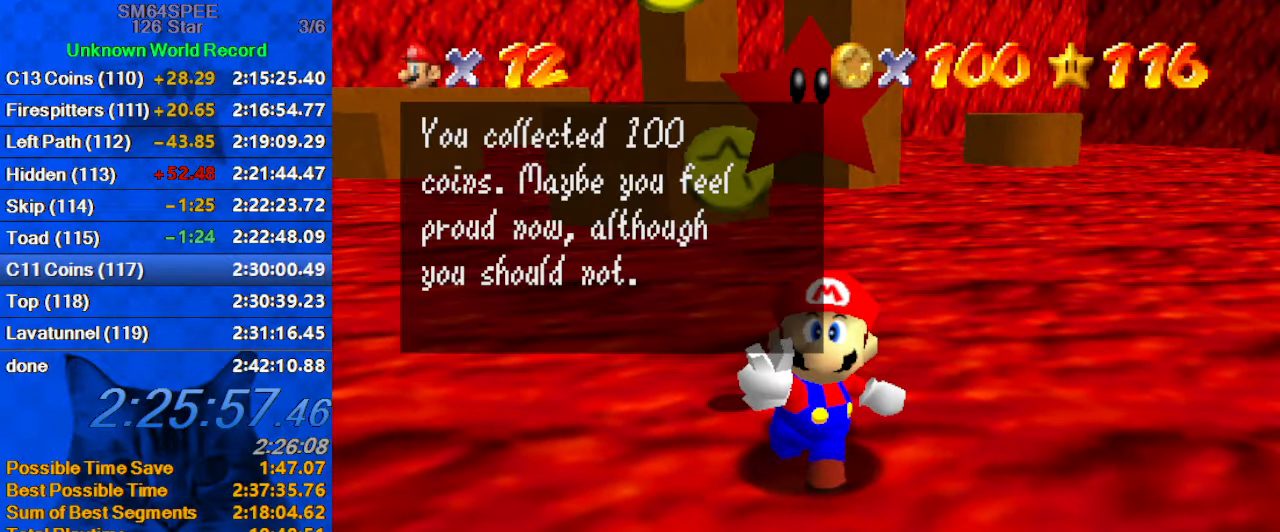
{"keys": ["shift"], "events": [[67, "shift", "down"], [133, "shift", "up"], [233, "shift", "down"], [267, "shift", "up"], [367, "shift", "down"], [467, "shift", "up"], [500, "shift", "down"]]}
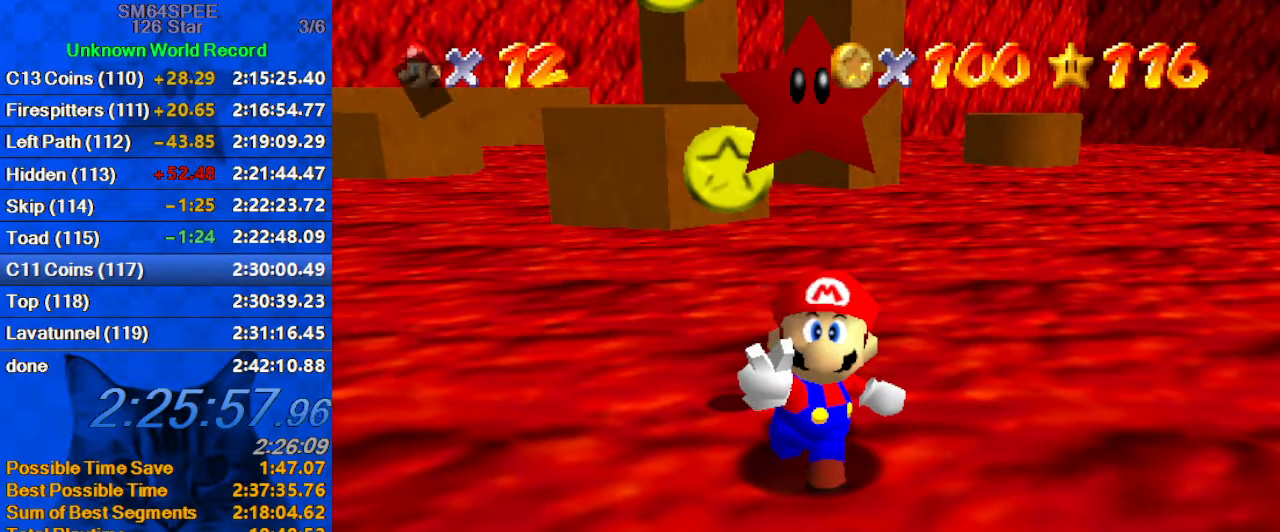
{"keys": ["left", "up"], "events": [[100, "shift", "up"], [200, "shift", "down"], [233, "left", "down"], [233, "up", "down"], [267, "shift", "up"]]}
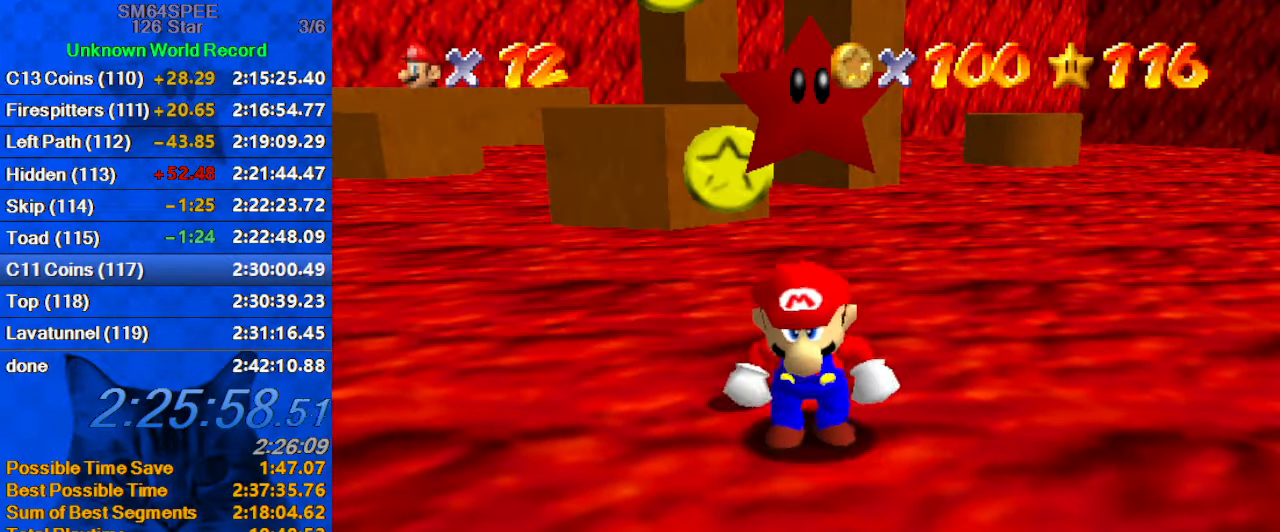
{"keys": ["left", "up"], "events": [[167, "s", "down"], [334, "s", "up"]]}
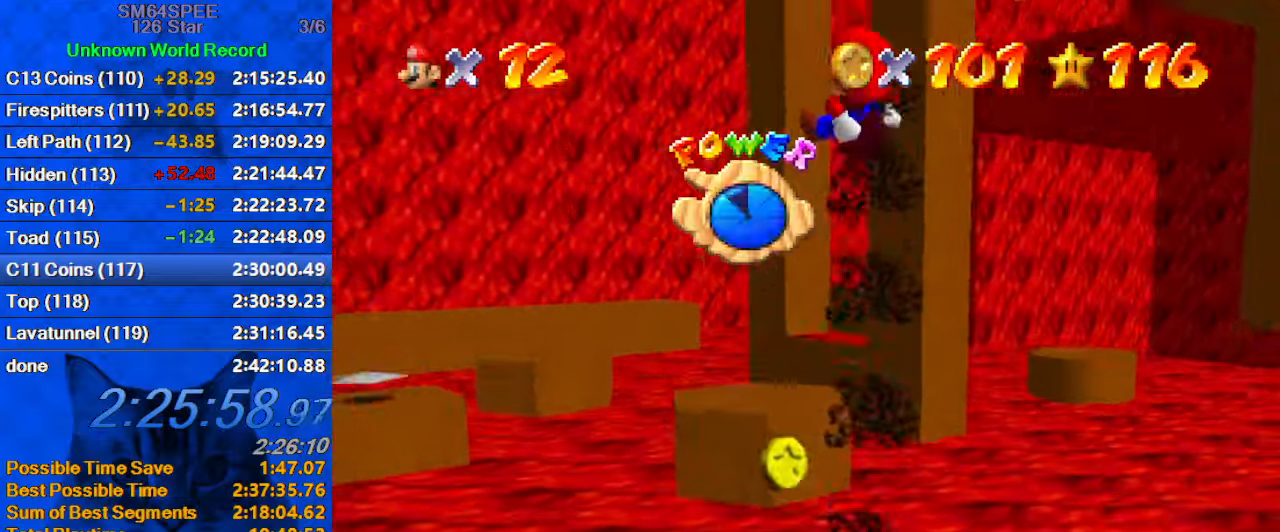
{"keys": ["left", "up"], "events": [[367, "d", "down"], [367, "up", "up"], [434, "up", "down"], [500, "d", "up"]]}
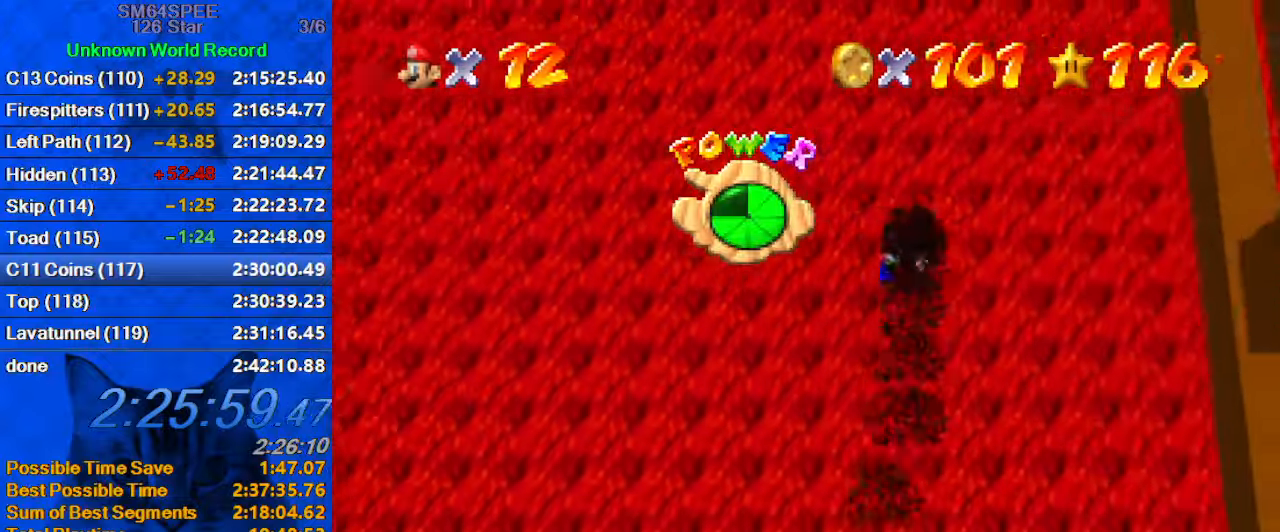
{"keys": ["down"], "events": [[100, "left", "up"], [367, "up", "up"], [467, "down", "down"]]}
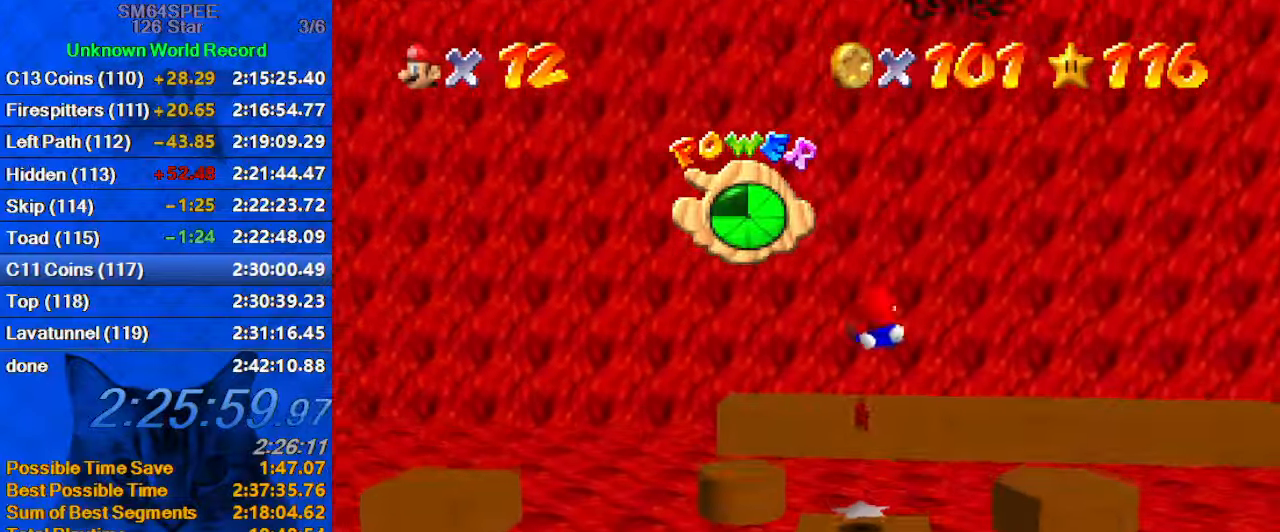
{"keys": ["a"], "events": [[100, "right", "down"], [234, "right", "up"], [300, "down", "up"], [434, "a", "down"]]}
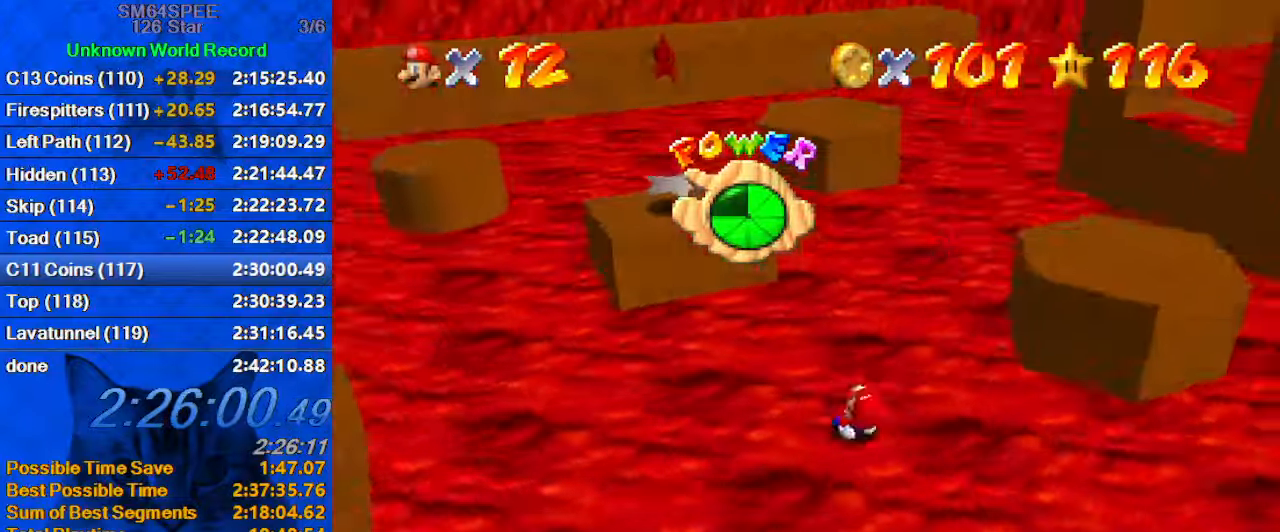
{"keys": [], "events": [[100, "a", "up"]]}
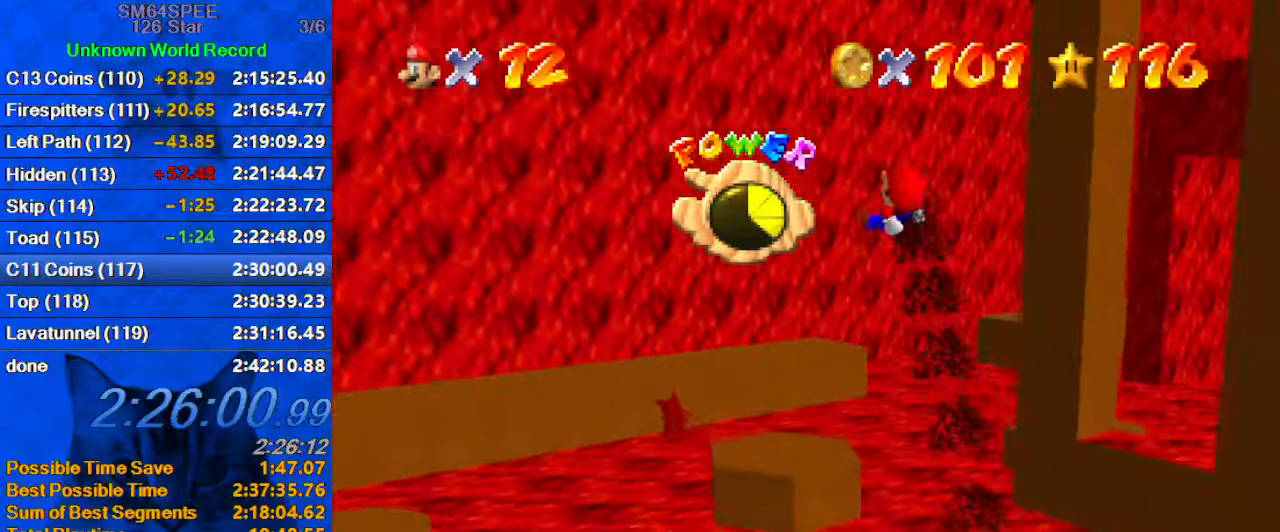
{"keys": [], "events": [[167, "left", "down"], [234, "up", "down"], [267, "up", "up"], [400, "a", "down"], [500, "a", "up"], [500, "left", "up"]]}
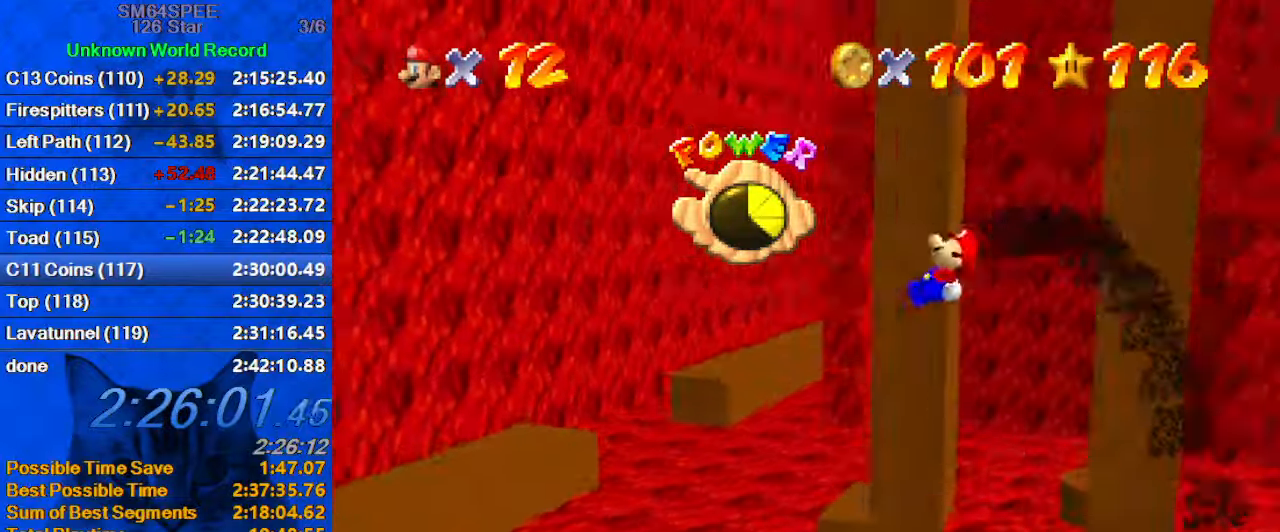
{"keys": ["right", "up"], "events": [[434, "right", "down"], [500, "up", "down"]]}
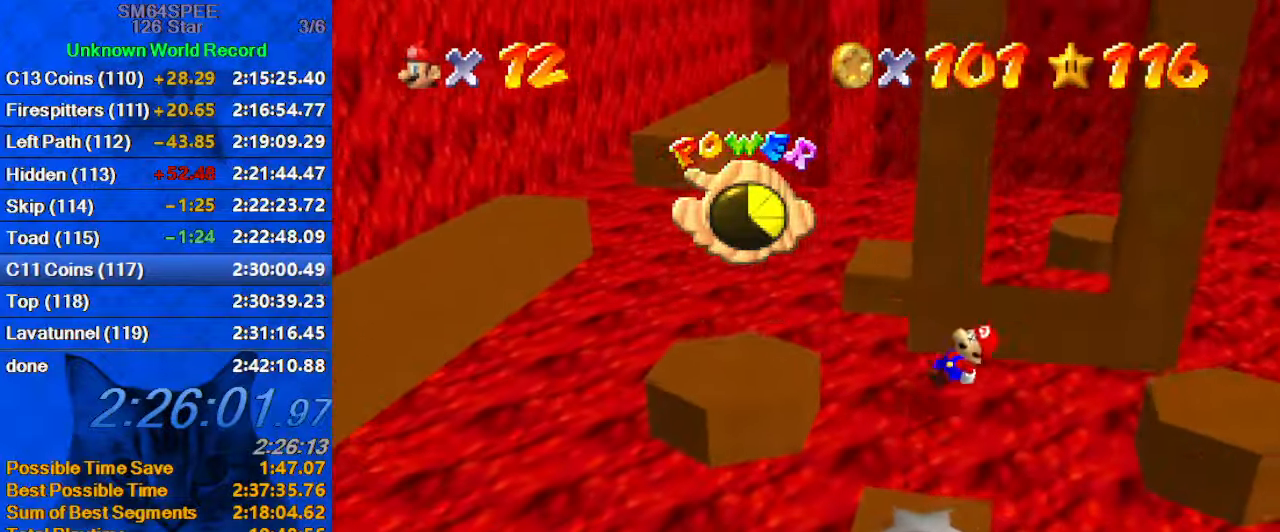
{"keys": [], "events": [[200, "up", "up"], [334, "right", "up"]]}